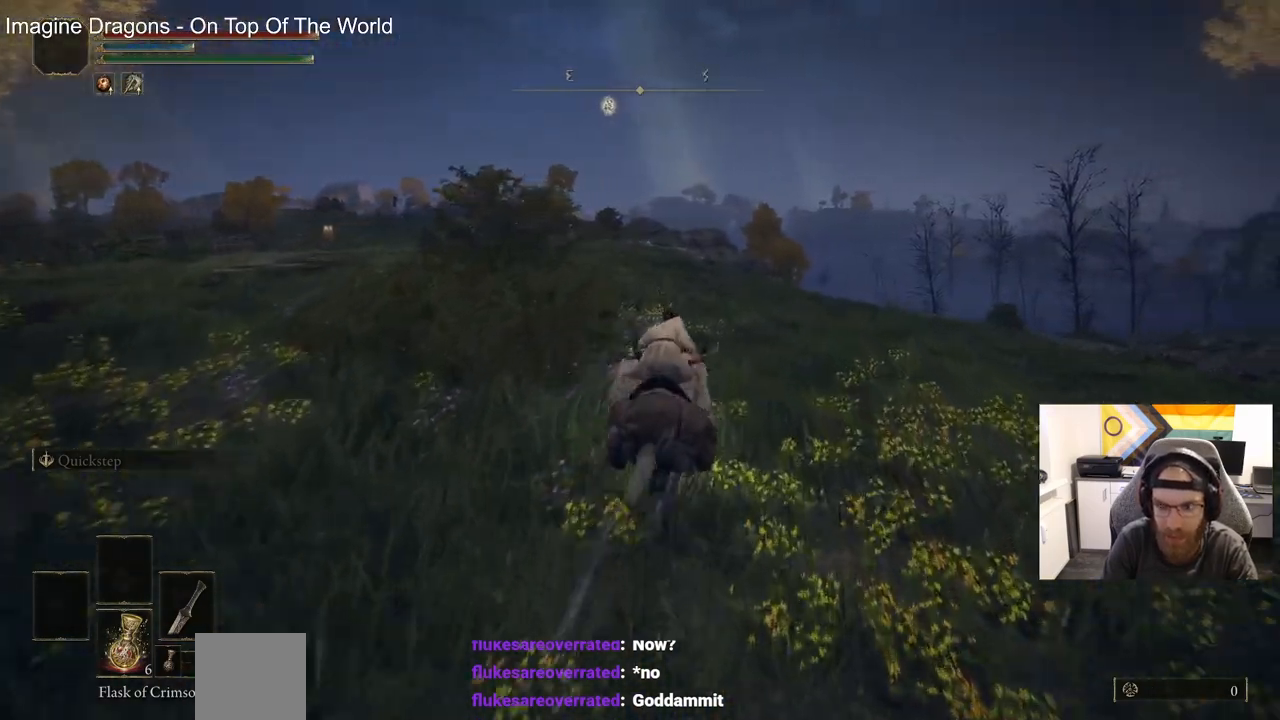
Gameplay with a controller (PlayStation layout); each line is a JSON object with the inputs held at the frame after it. "events" lists button and stick changes between this image and that frame as [ms after this image, input, new state], when the widget could be followed in between.
{"buttons": ["CIRCLE"], "left_stick": "up", "right_stick": "left", "events": [[450, "CIRCLE", "down"]]}
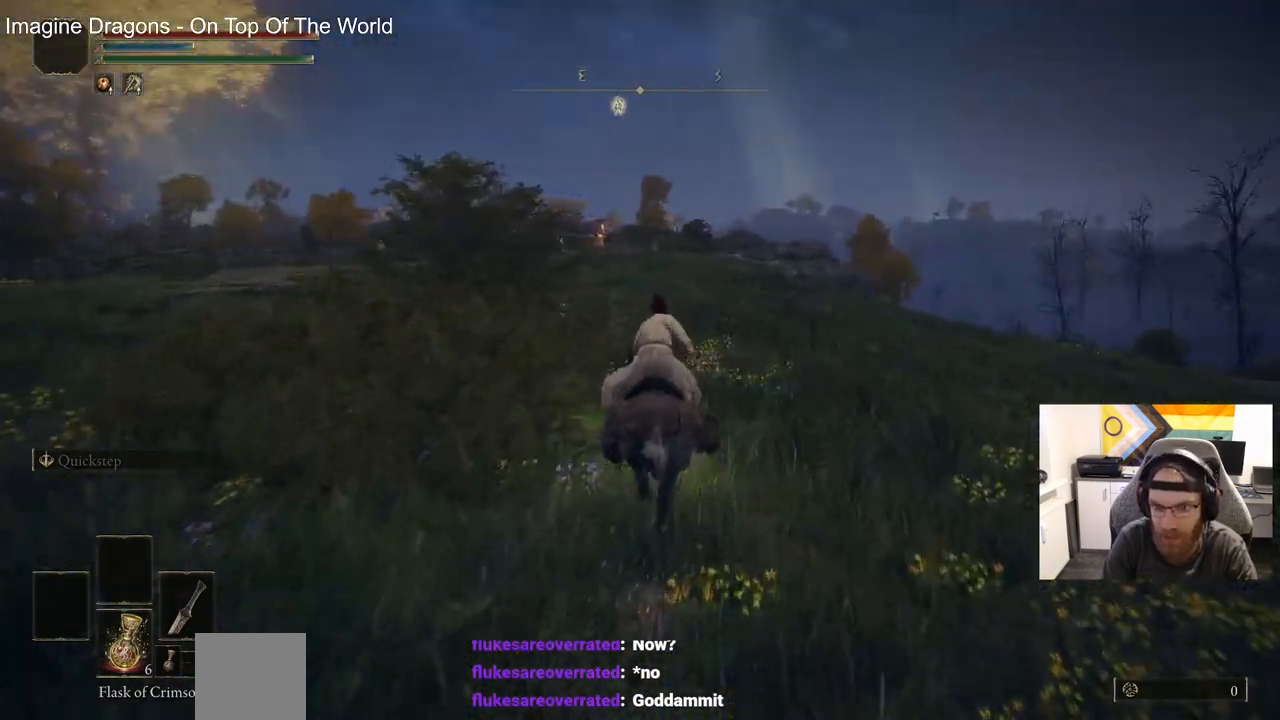
{"buttons": [], "left_stick": "up", "right_stick": "left", "events": [[117, "CIRCLE", "up"]]}
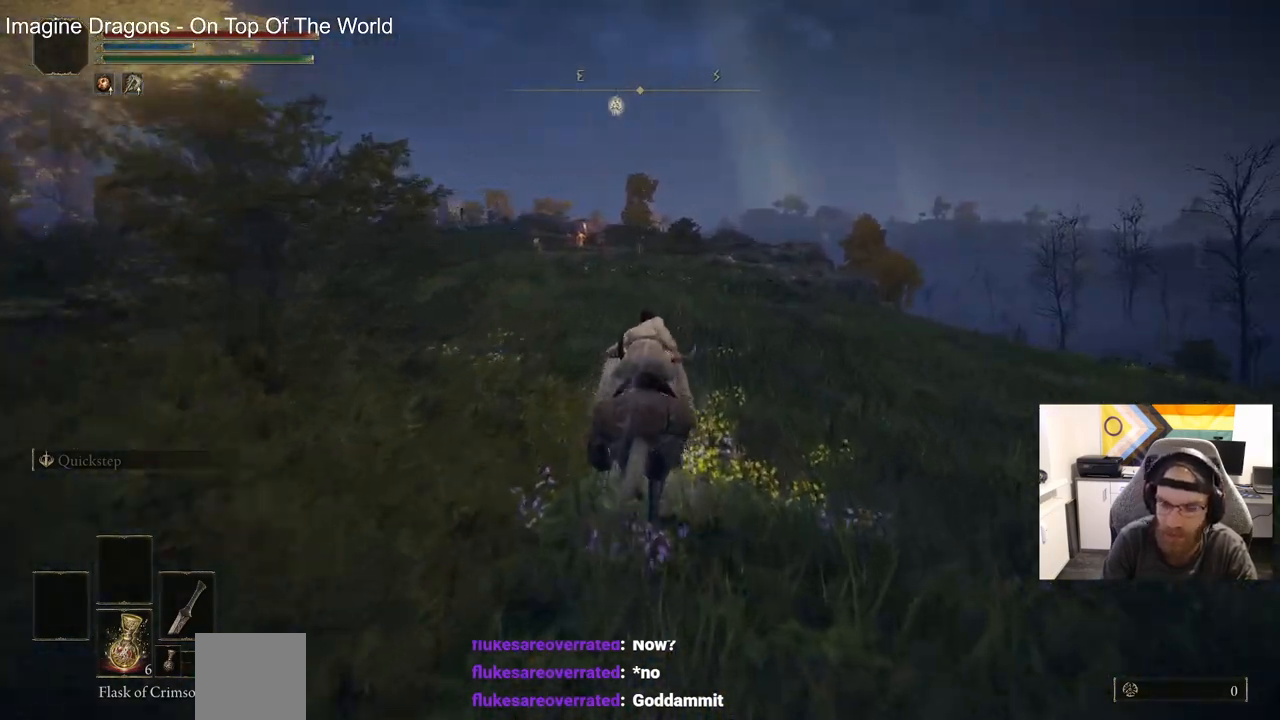
{"buttons": [], "left_stick": "up", "right_stick": "left", "events": []}
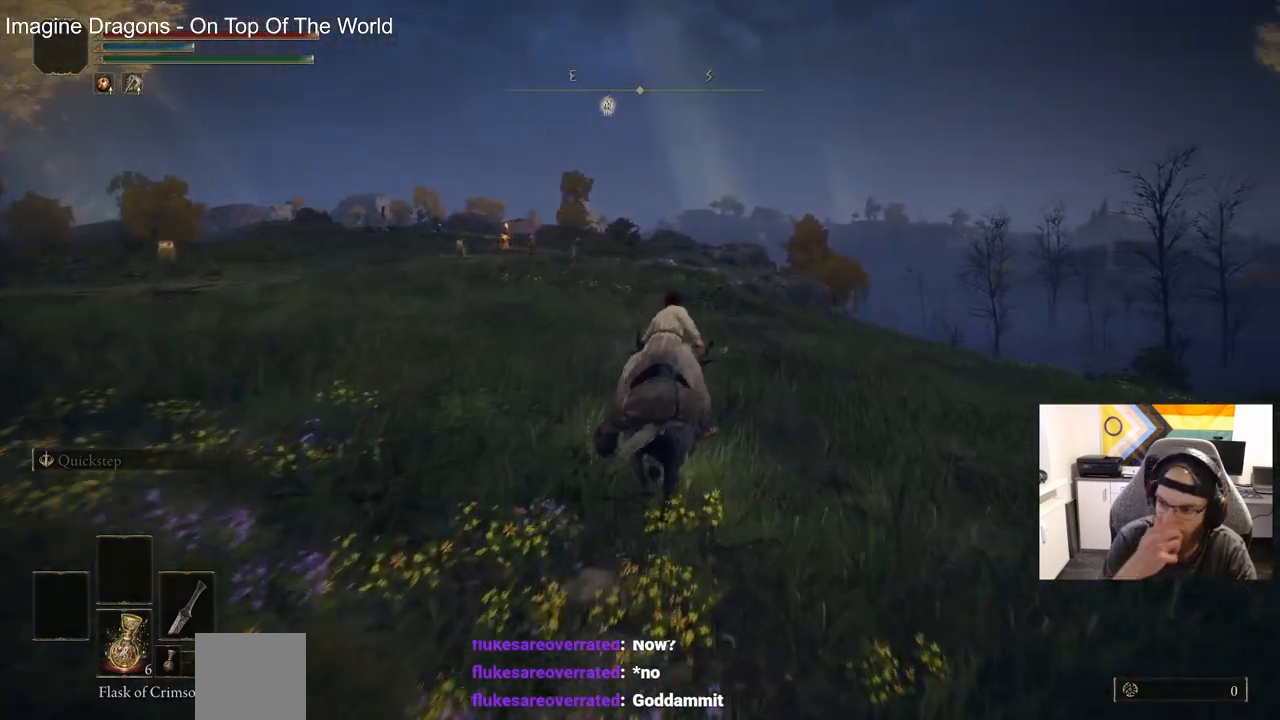
{"buttons": [], "left_stick": "up", "right_stick": "left", "events": []}
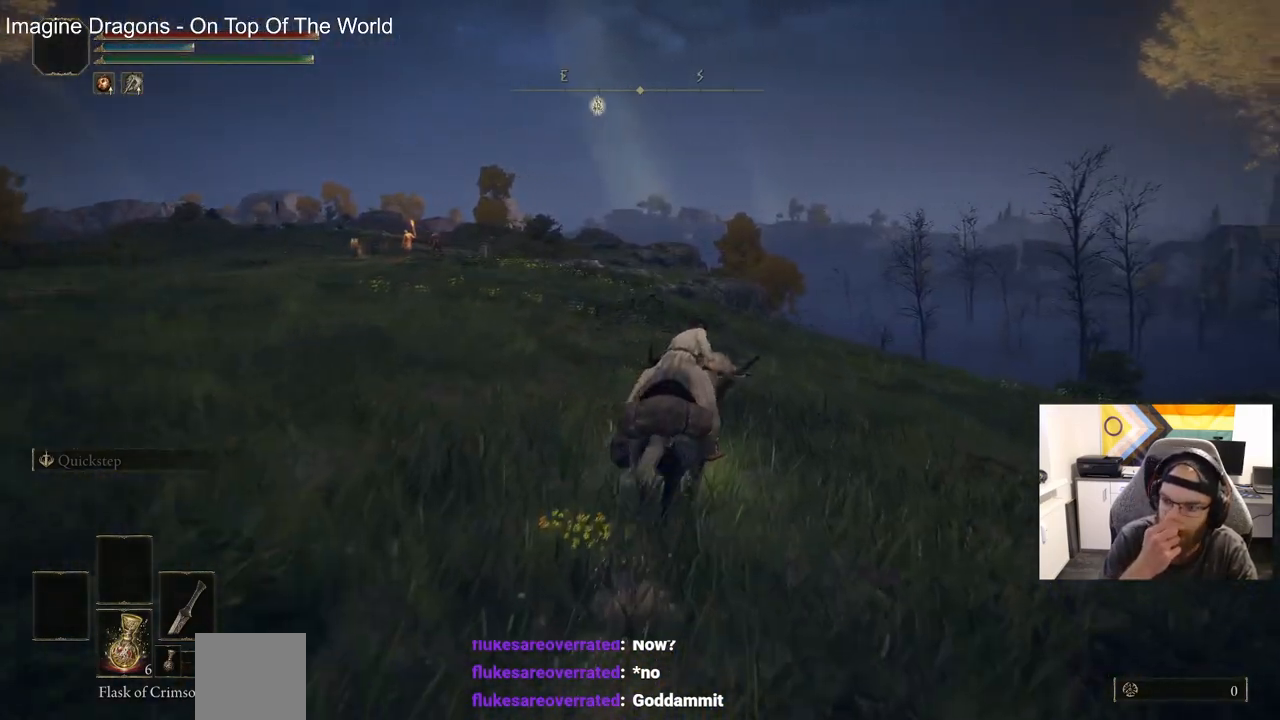
{"buttons": [], "left_stick": "up", "right_stick": "left", "events": []}
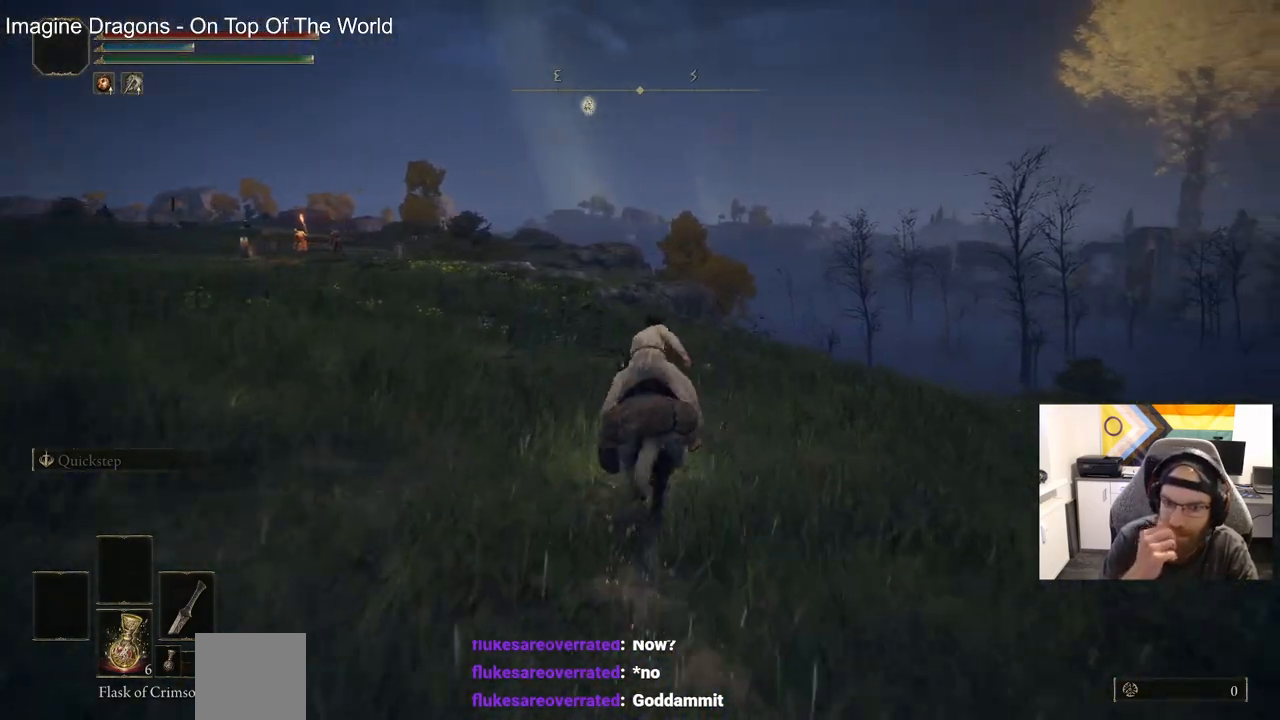
{"buttons": [], "left_stick": "up", "right_stick": "center", "events": [[367, "right_stick", "center"]]}
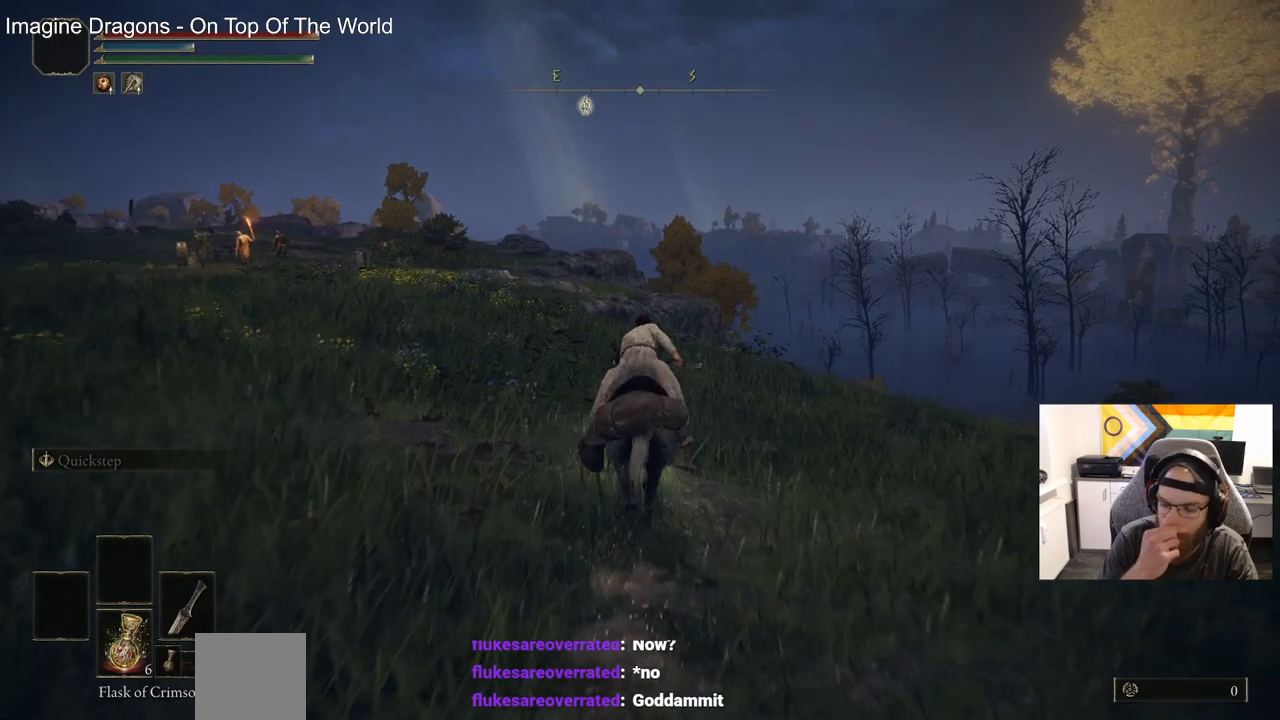
{"buttons": [], "left_stick": "up", "right_stick": "center", "events": []}
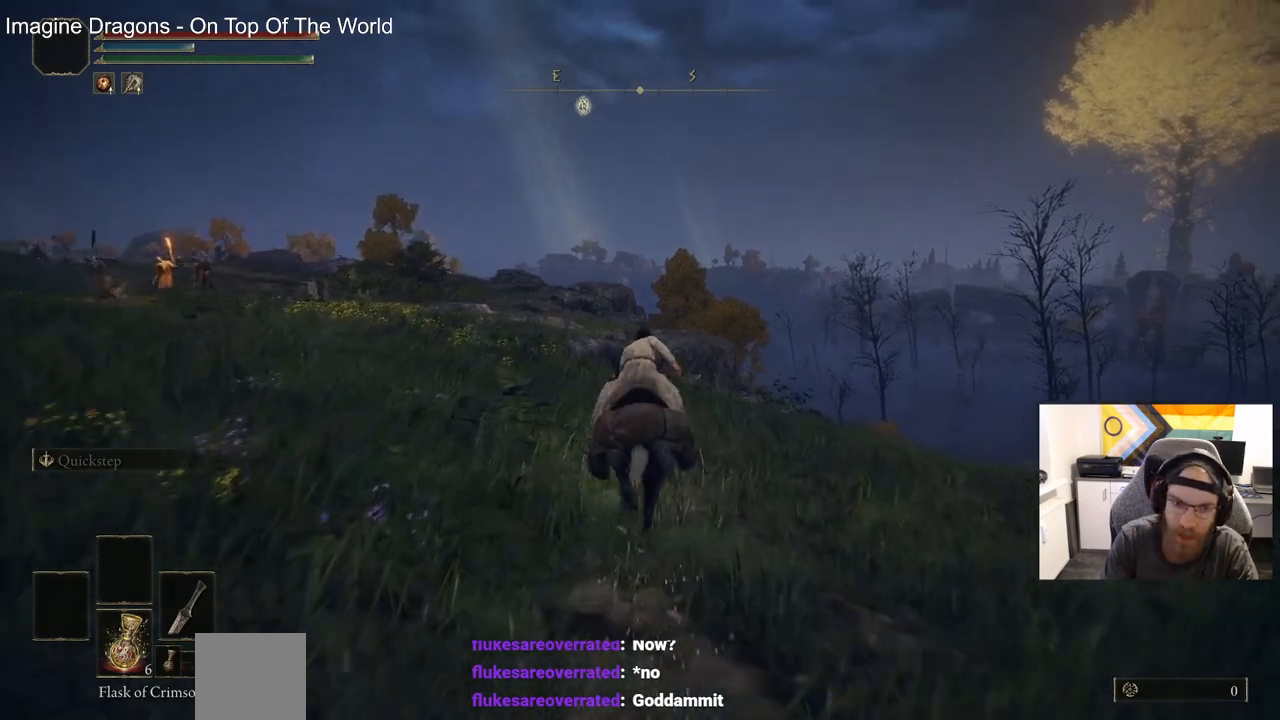
{"buttons": ["CIRCLE"], "left_stick": "up", "right_stick": "center", "events": [[383, "CIRCLE", "down"]]}
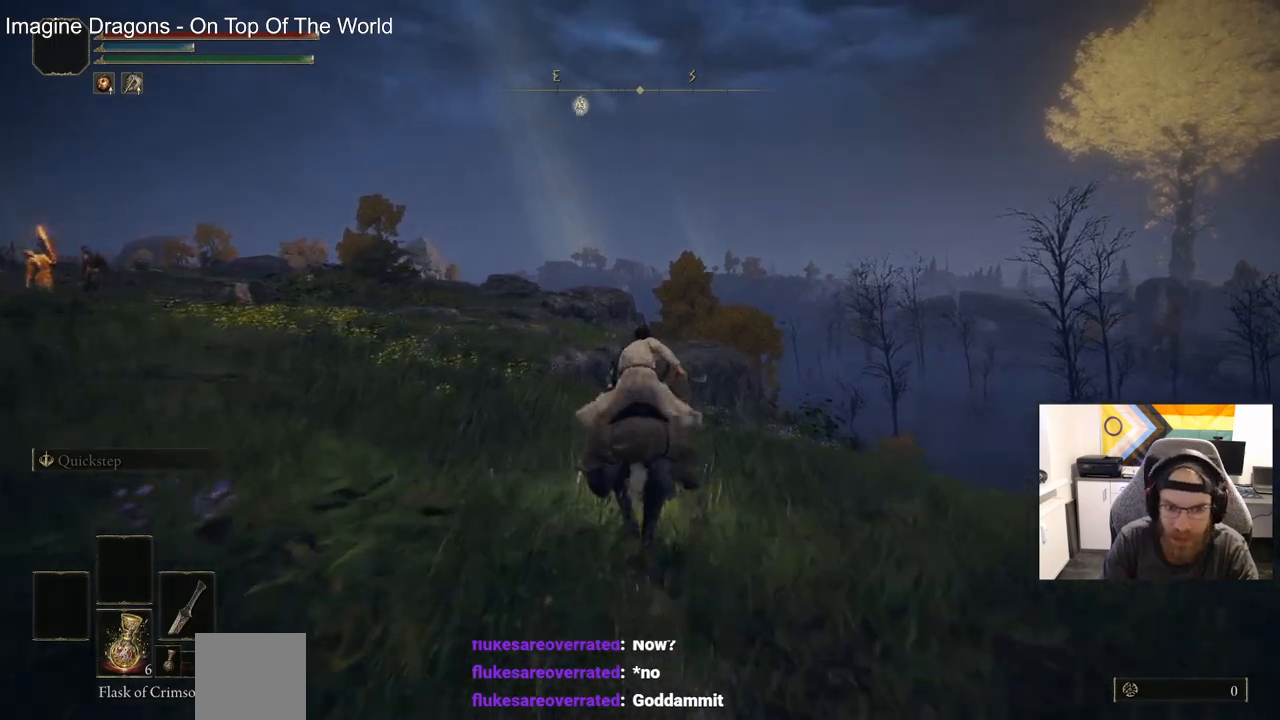
{"buttons": [], "left_stick": "up", "right_stick": "center", "events": [[33, "CIRCLE", "up"], [100, "right_stick", "left"], [267, "right_stick", "center"]]}
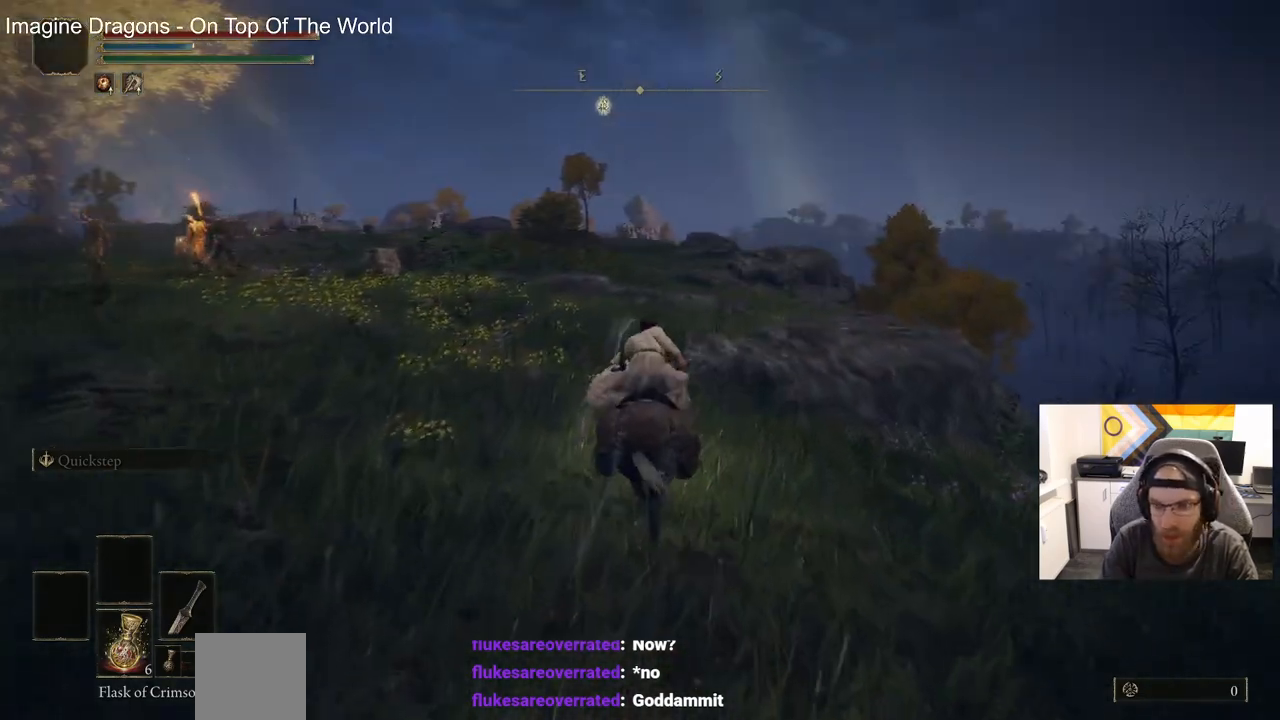
{"buttons": ["CROSS"], "left_stick": "up", "right_stick": "center", "events": [[33, "CROSS", "down"]]}
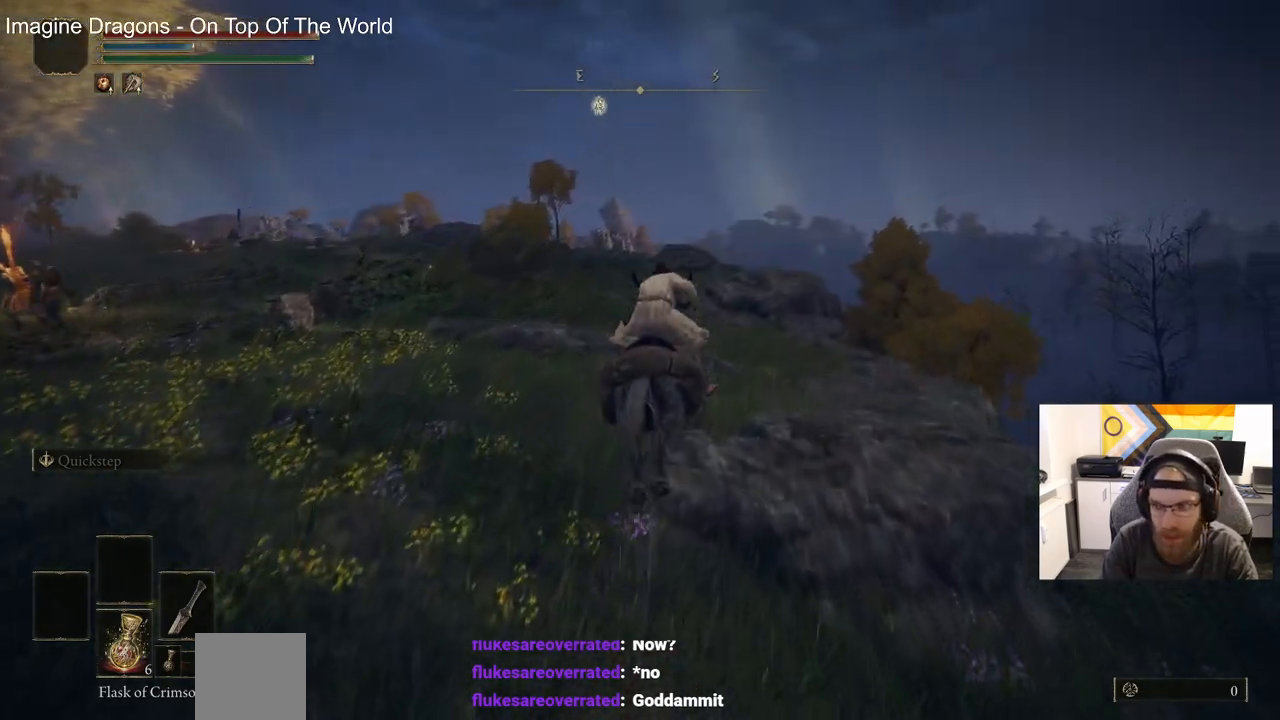
{"buttons": [], "left_stick": "up", "right_stick": "center", "events": [[450, "CROSS", "up"]]}
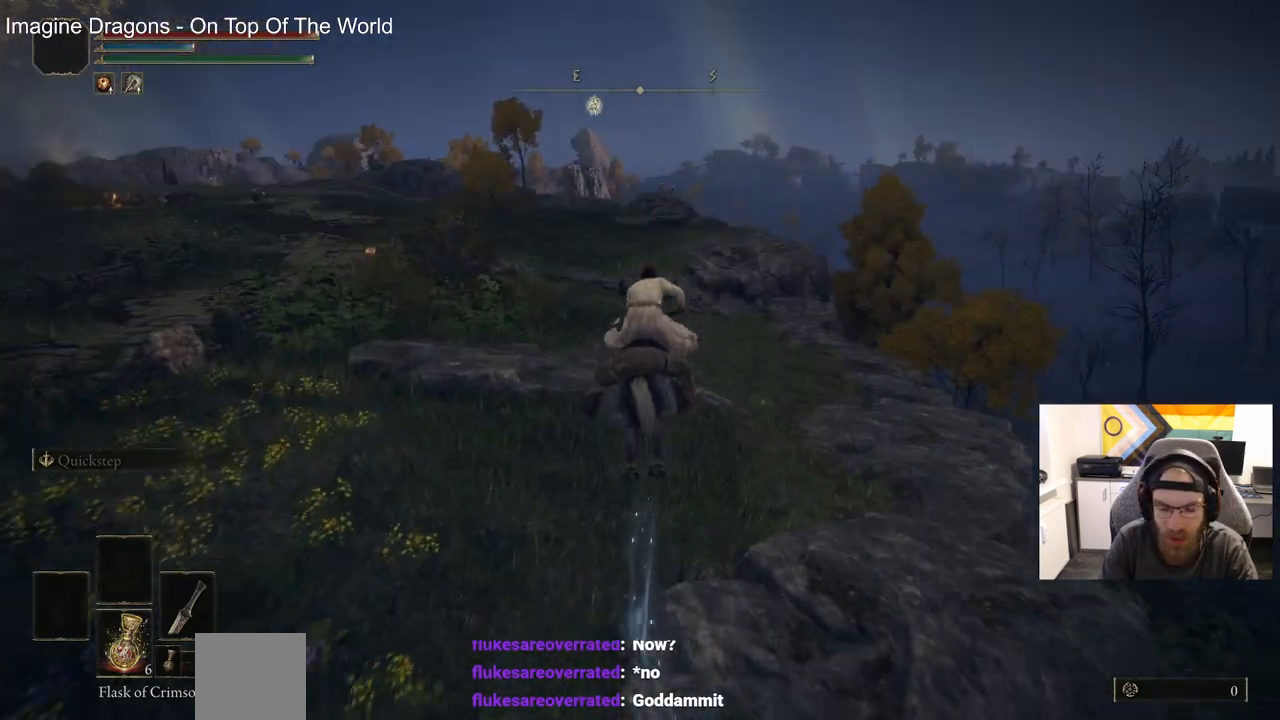
{"buttons": ["CIRCLE"], "left_stick": "up", "right_stick": "center", "events": [[283, "CIRCLE", "down"], [400, "CIRCLE", "up"], [483, "CIRCLE", "down"]]}
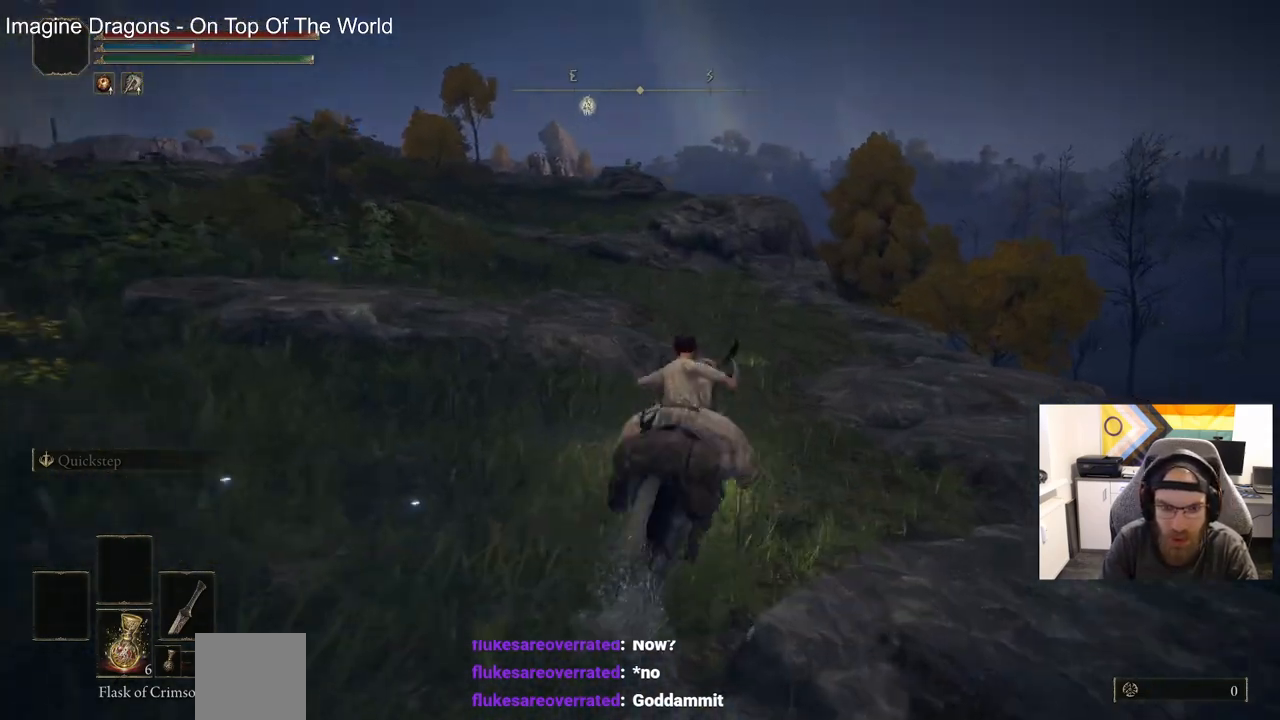
{"buttons": [], "left_stick": "up", "right_stick": "center", "events": [[117, "CIRCLE", "up"]]}
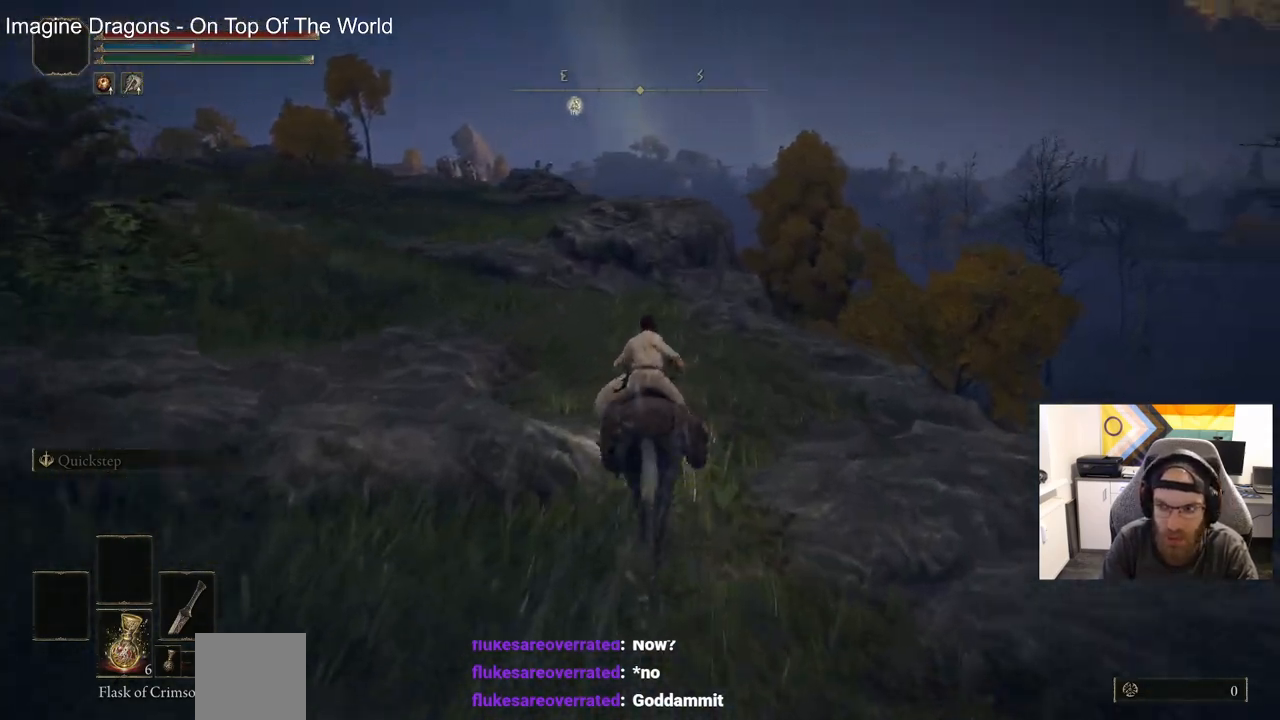
{"buttons": ["CIRCLE"], "left_stick": "up", "right_stick": "center", "events": [[400, "CIRCLE", "down"]]}
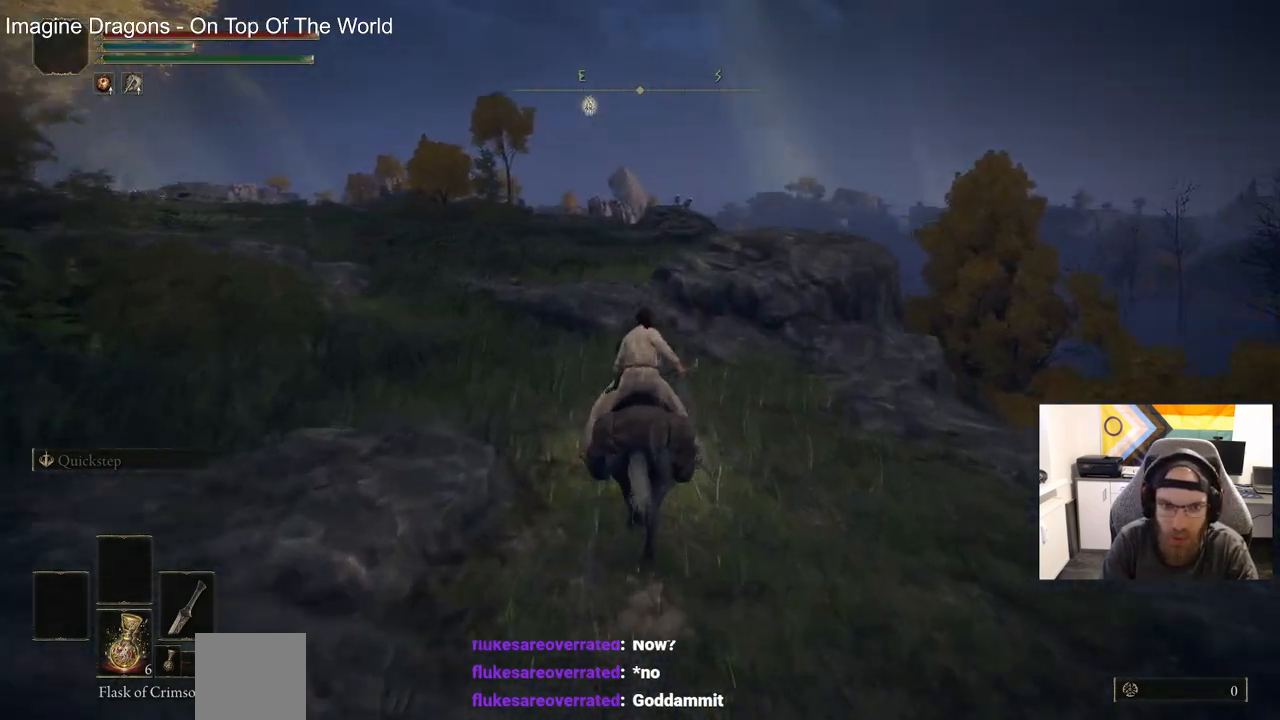
{"buttons": [], "left_stick": "up", "right_stick": "center", "events": [[33, "CIRCLE", "up"]]}
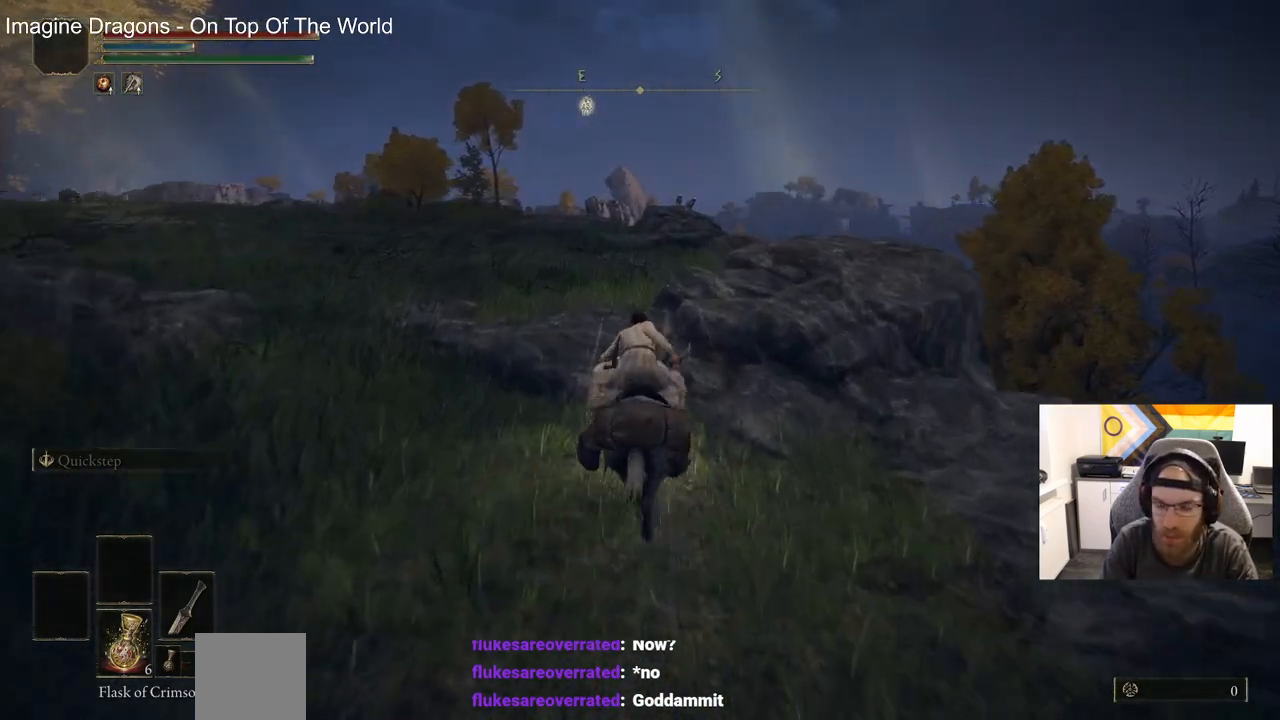
{"buttons": [], "left_stick": "up", "right_stick": "center", "events": [[267, "CIRCLE", "down"], [417, "CIRCLE", "up"]]}
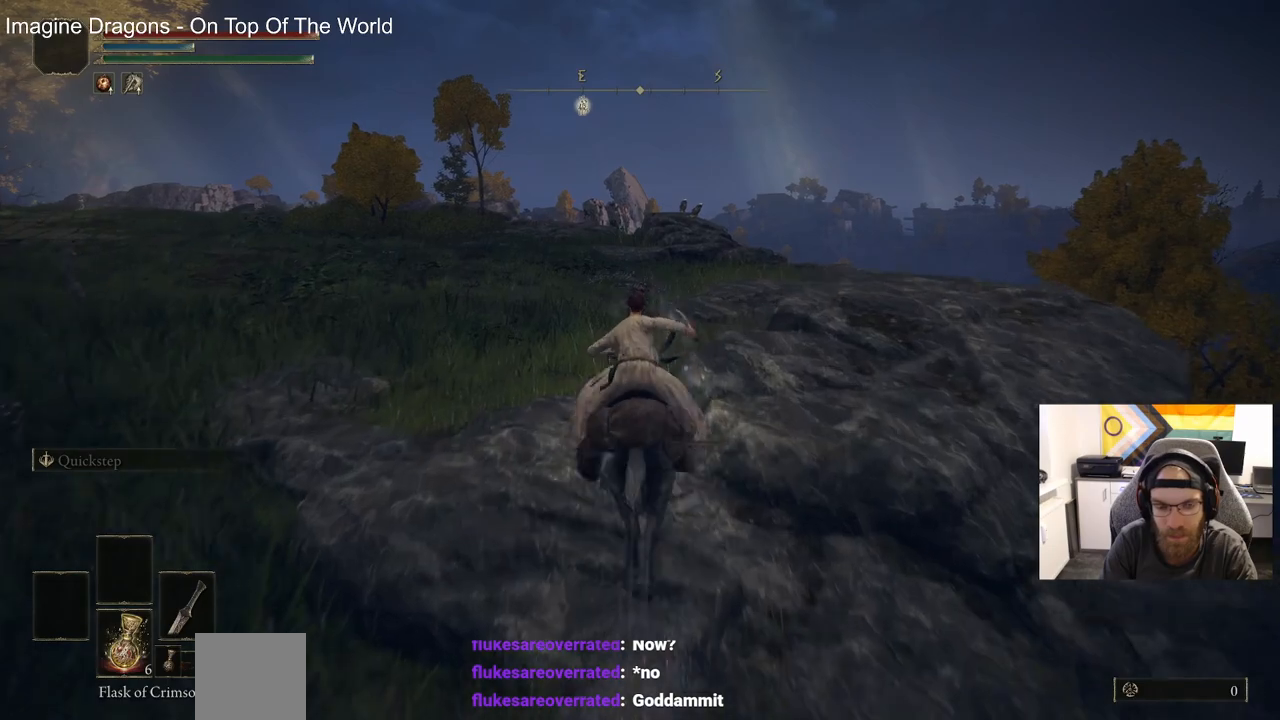
{"buttons": [], "left_stick": "up", "right_stick": "center", "events": []}
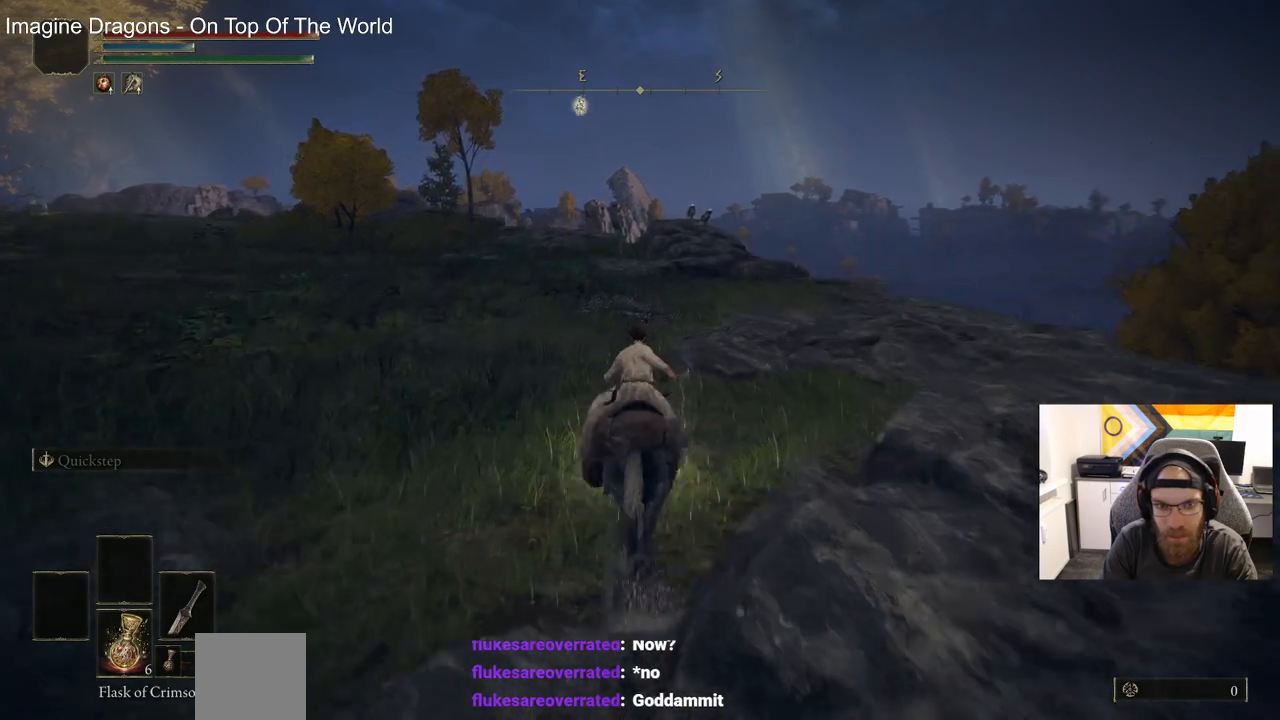
{"buttons": [], "left_stick": "up", "right_stick": "center", "events": [[133, "CIRCLE", "down"], [283, "CIRCLE", "up"]]}
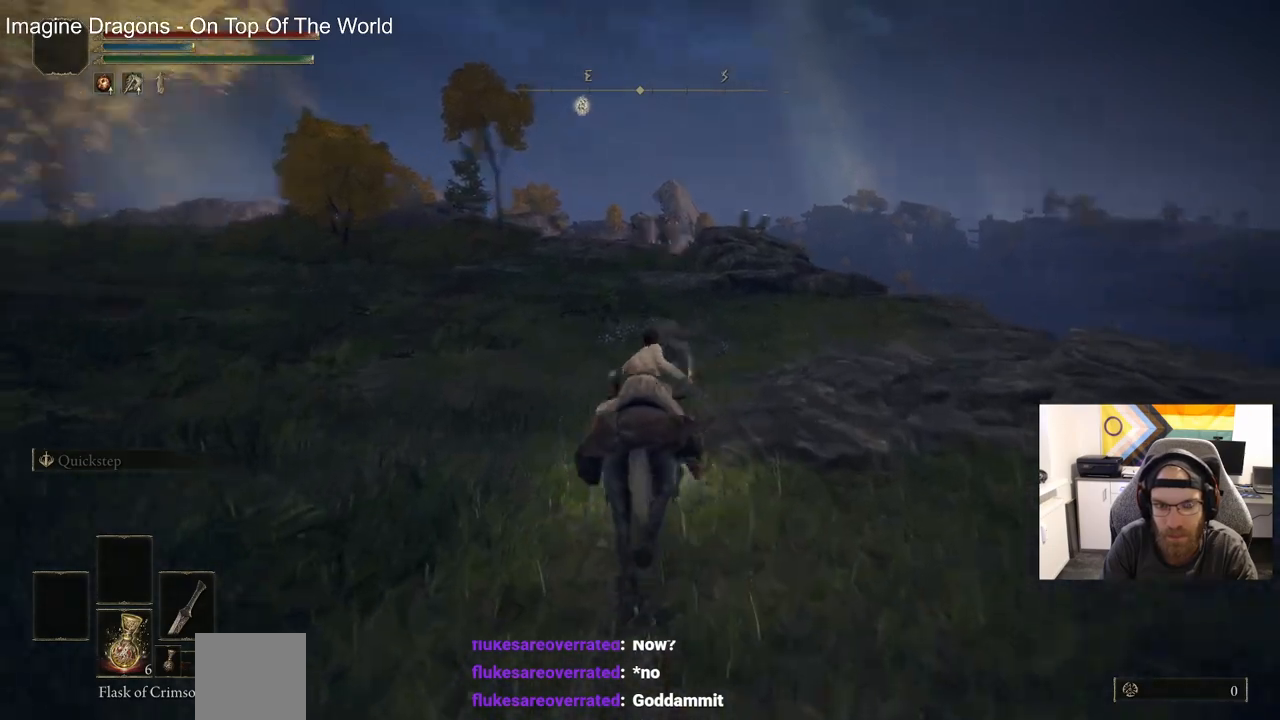
{"buttons": ["CIRCLE"], "left_stick": "up", "right_stick": "center", "events": [[33, "right_stick", "left"], [150, "right_stick", "center"], [500, "CIRCLE", "down"]]}
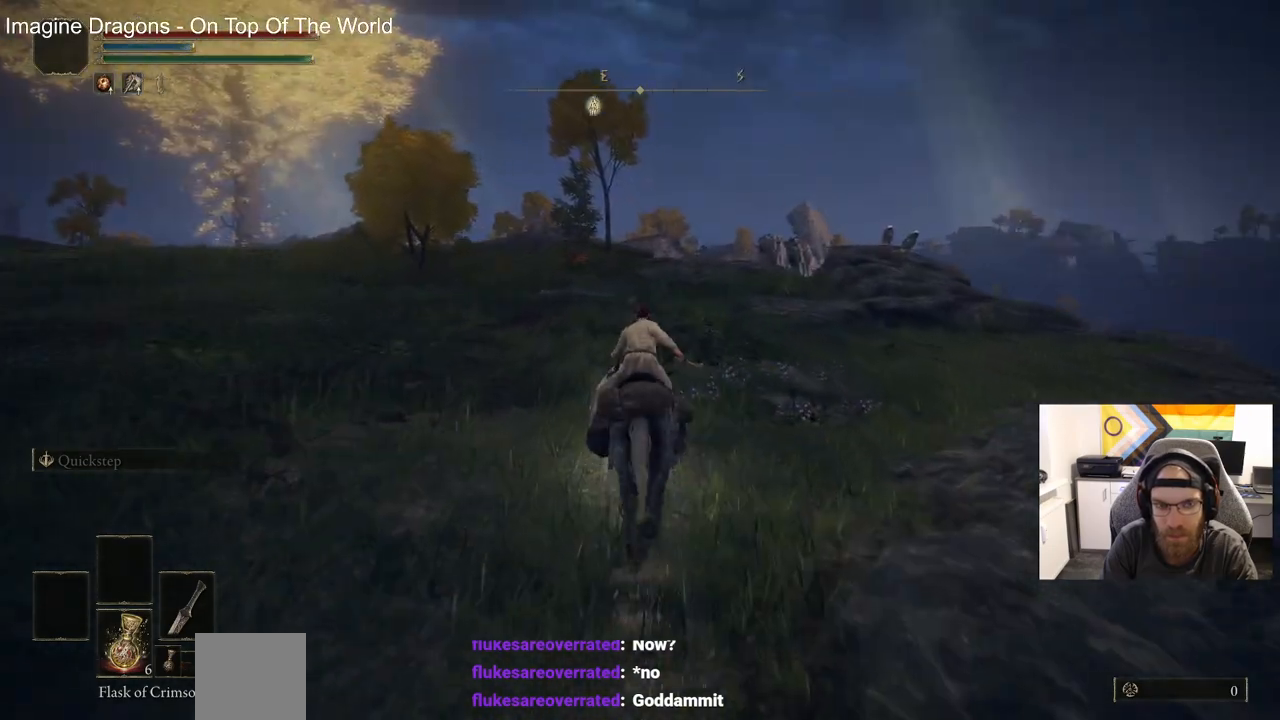
{"buttons": [], "left_stick": "up", "right_stick": "center", "events": [[133, "CIRCLE", "up"]]}
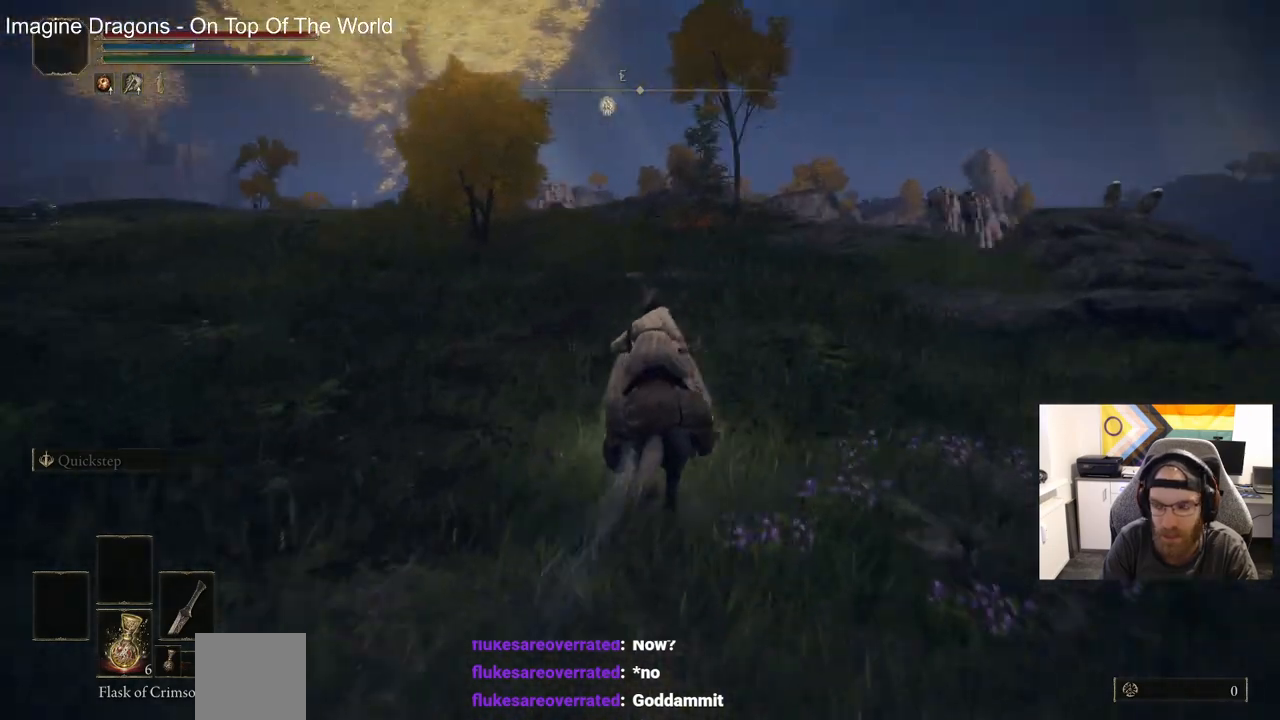
{"buttons": [], "left_stick": "up", "right_stick": "center", "events": [[350, "CIRCLE", "down"], [500, "CIRCLE", "up"]]}
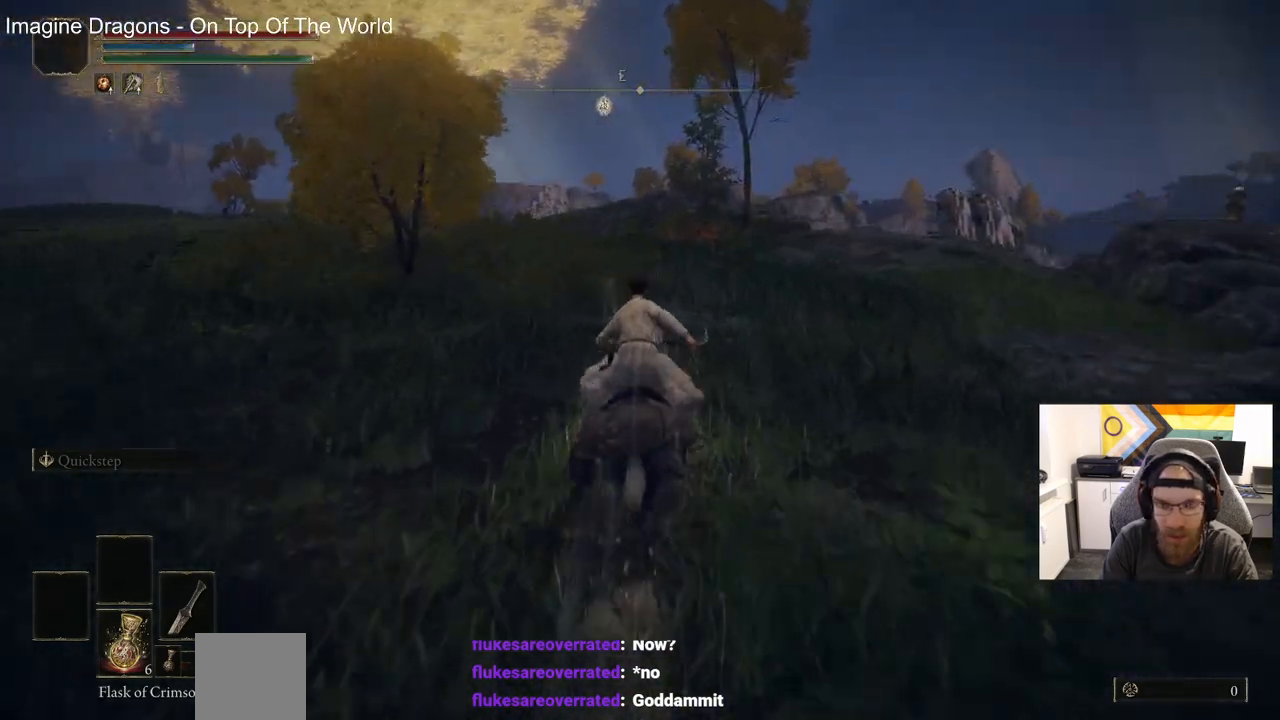
{"buttons": [], "left_stick": "up", "right_stick": "center", "events": []}
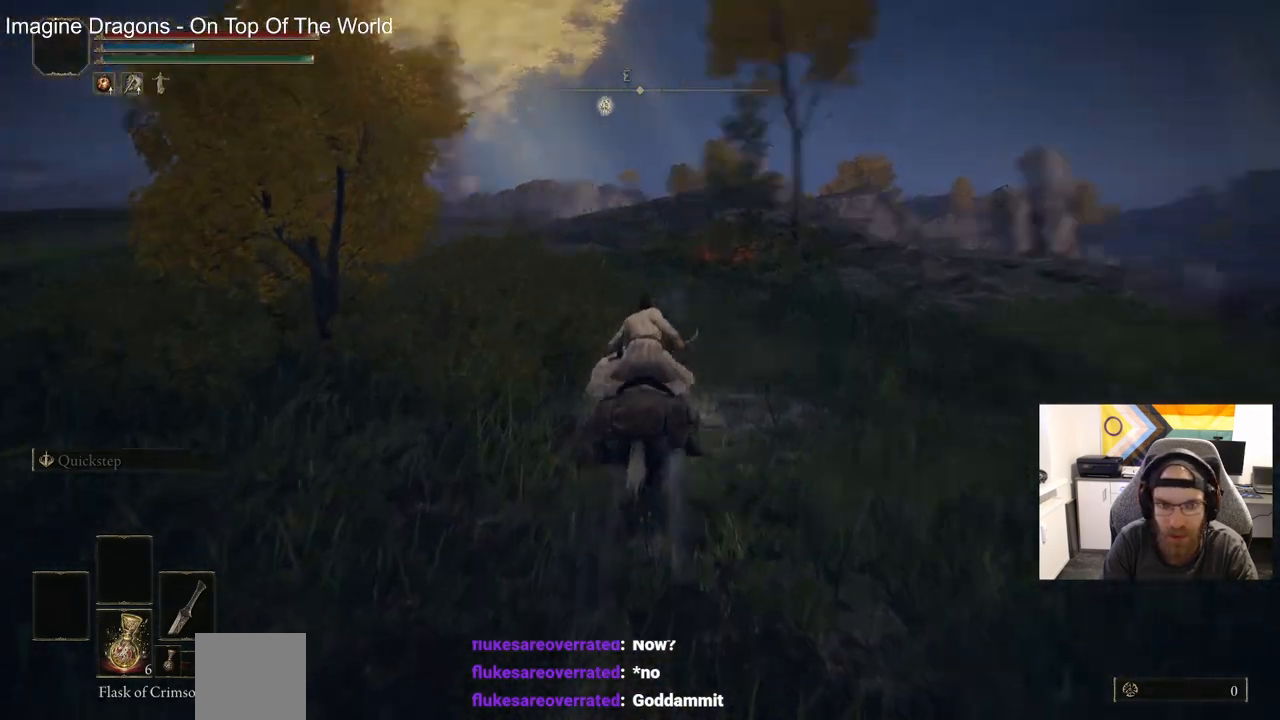
{"buttons": [], "left_stick": "up", "right_stick": "center", "events": [[350, "CIRCLE", "down"], [483, "CIRCLE", "up"]]}
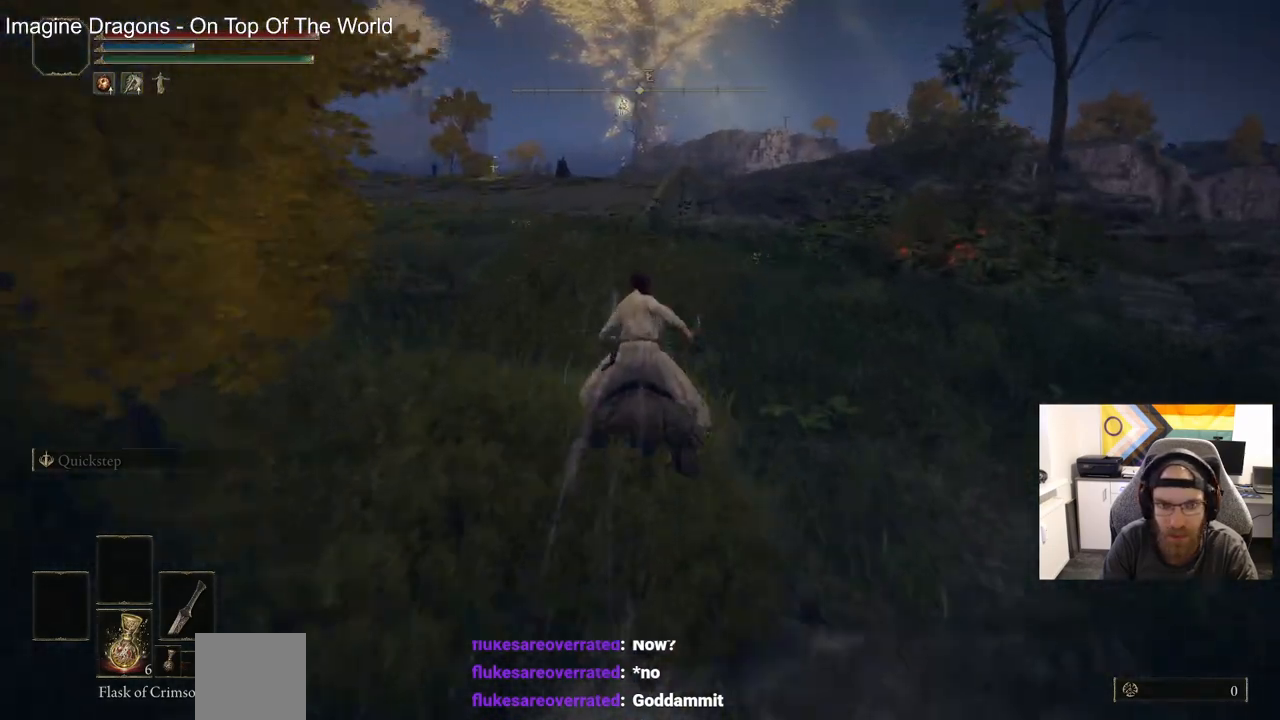
{"buttons": [], "left_stick": "up", "right_stick": "center", "events": []}
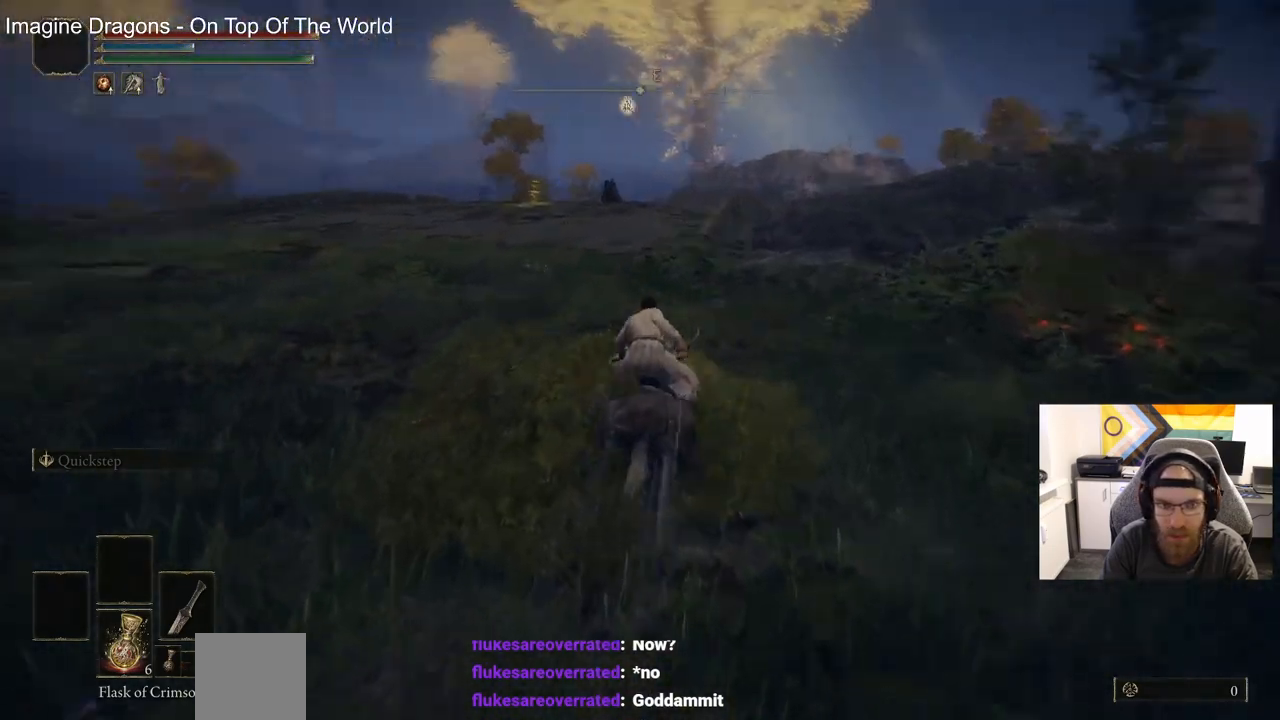
{"buttons": [], "left_stick": "up", "right_stick": "left", "events": [[50, "right_stick", "left"], [283, "CIRCLE", "down"], [417, "CIRCLE", "up"]]}
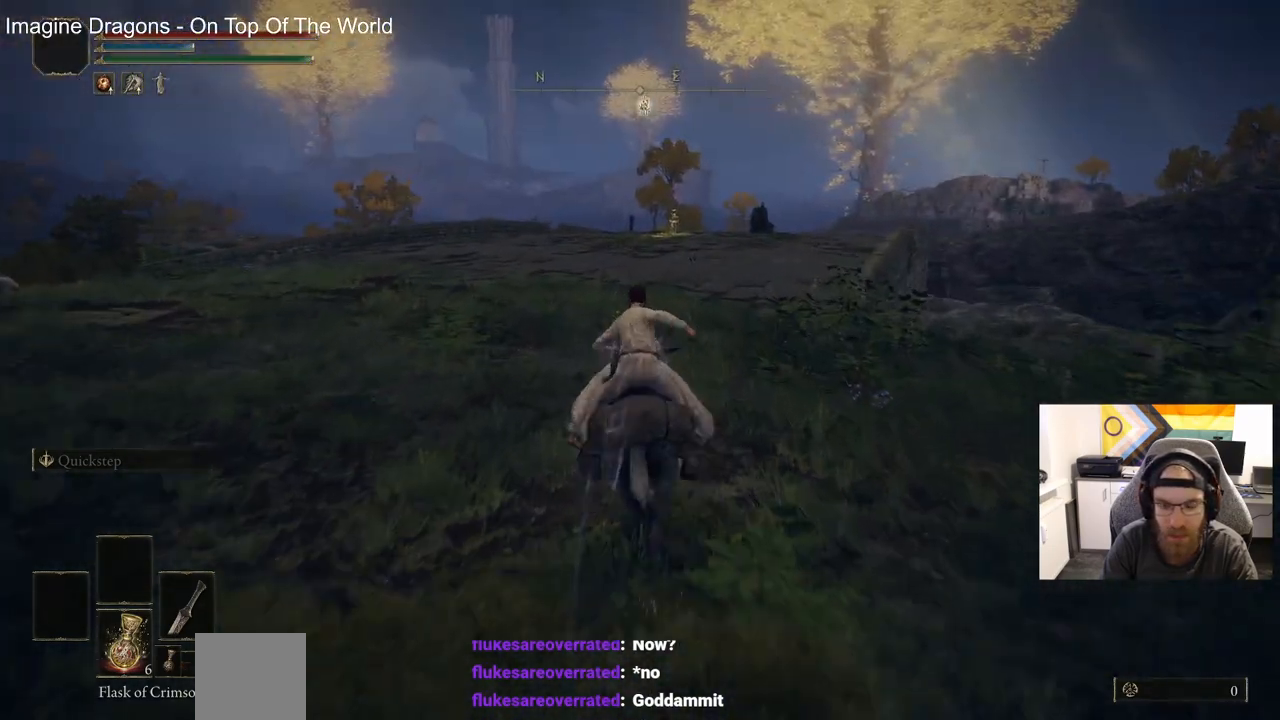
{"buttons": [], "left_stick": "up", "right_stick": "center", "events": [[500, "right_stick", "center"]]}
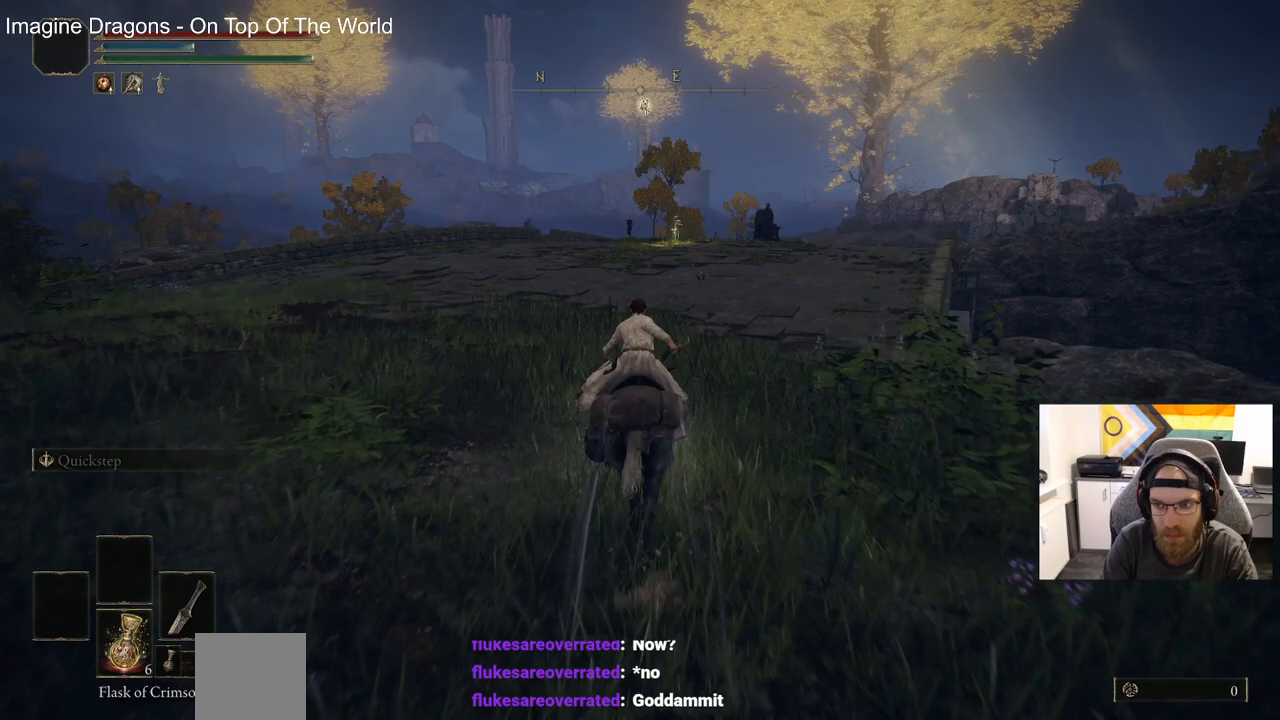
{"buttons": [], "left_stick": "up", "right_stick": "center", "events": []}